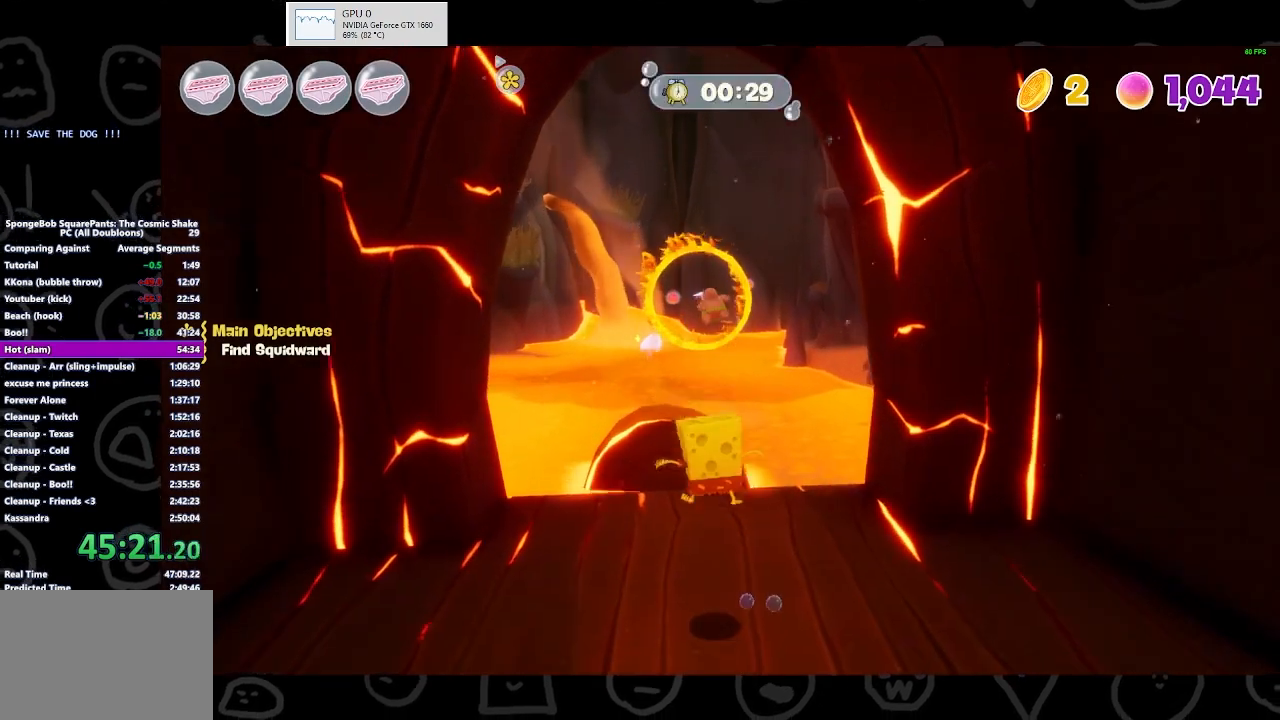
Gameplay with a controller (Xbox layout); each line is a JSON object with the inputs held at the frame after it. "events" lists button and stick changes between this image and that frame as [ms after this image, input, new state], when the widget could be followed in between.
{"buttons": [], "left_stick": "up", "right_stick": "center", "events": [[167, "right_stick", "center"]]}
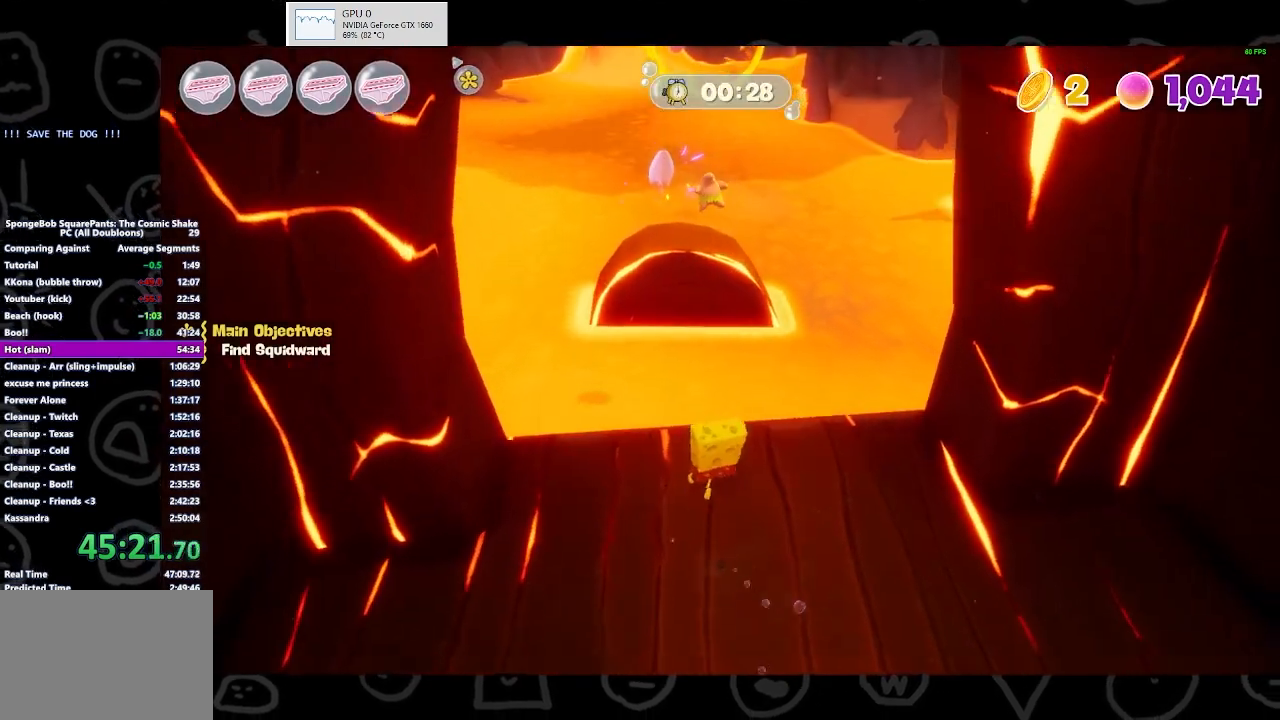
{"buttons": ["A"], "left_stick": "up", "right_stick": "center", "events": [[400, "A", "down"]]}
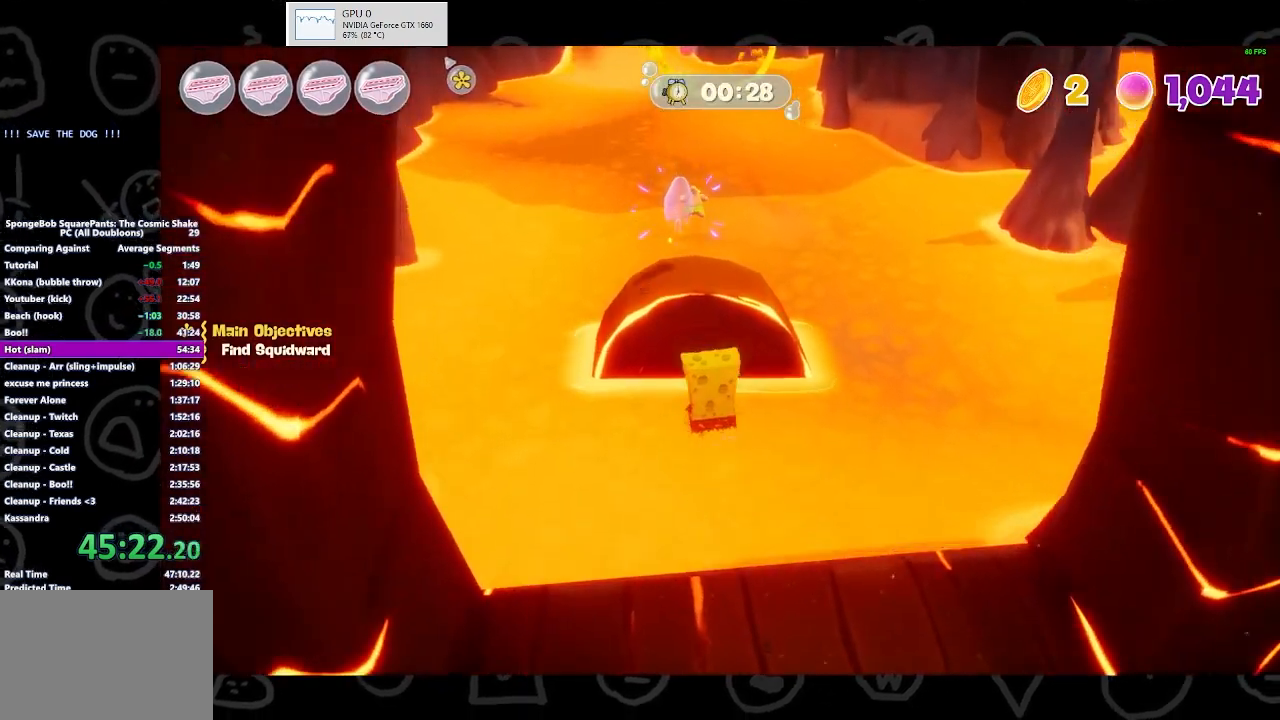
{"buttons": [], "left_stick": "up", "right_stick": "center", "events": [[67, "A", "up"], [333, "A", "down"], [433, "A", "up"]]}
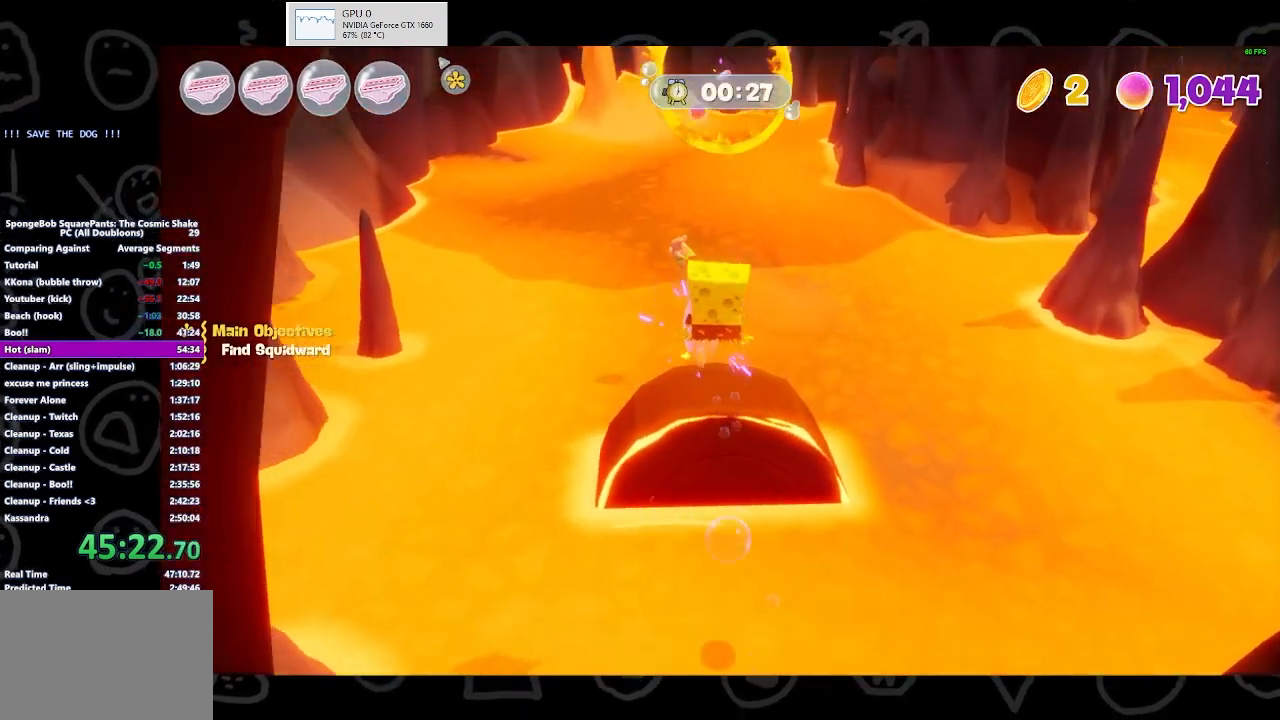
{"buttons": [], "left_stick": "up-right", "right_stick": "right", "events": [[233, "right_stick", "right"], [333, "left_stick", "up-right"]]}
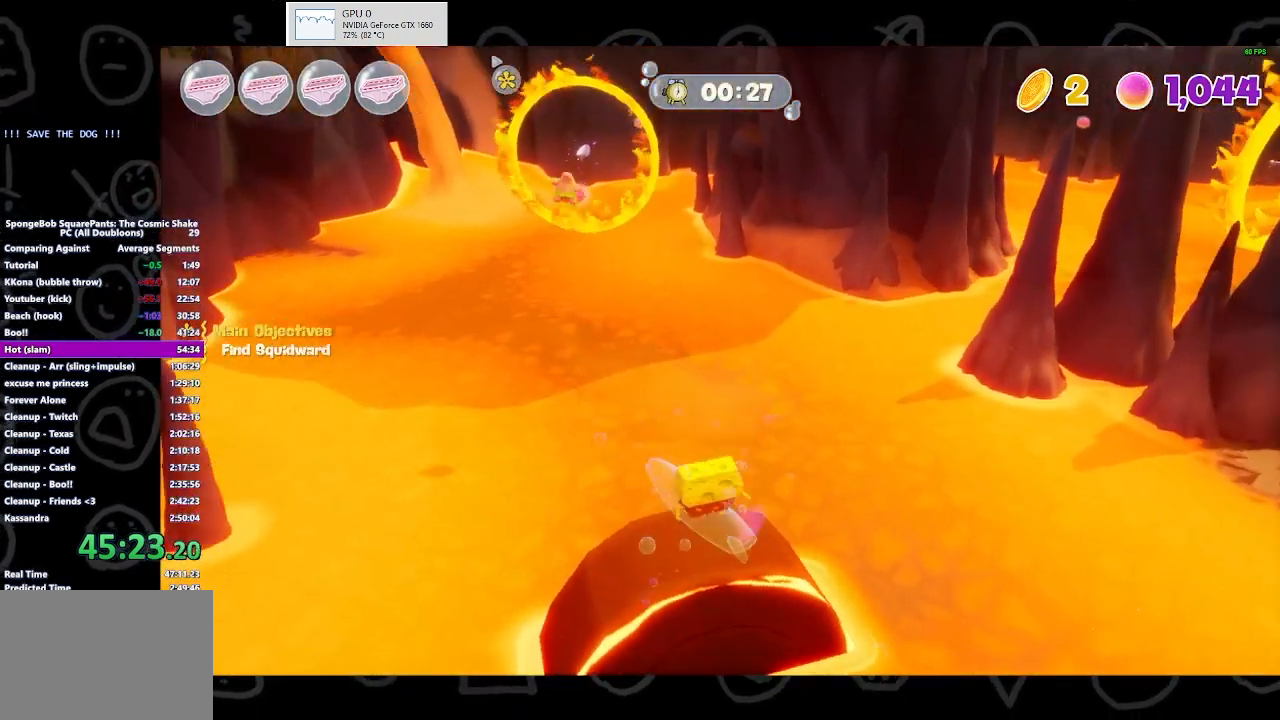
{"buttons": [], "left_stick": "up-right", "right_stick": "right", "events": []}
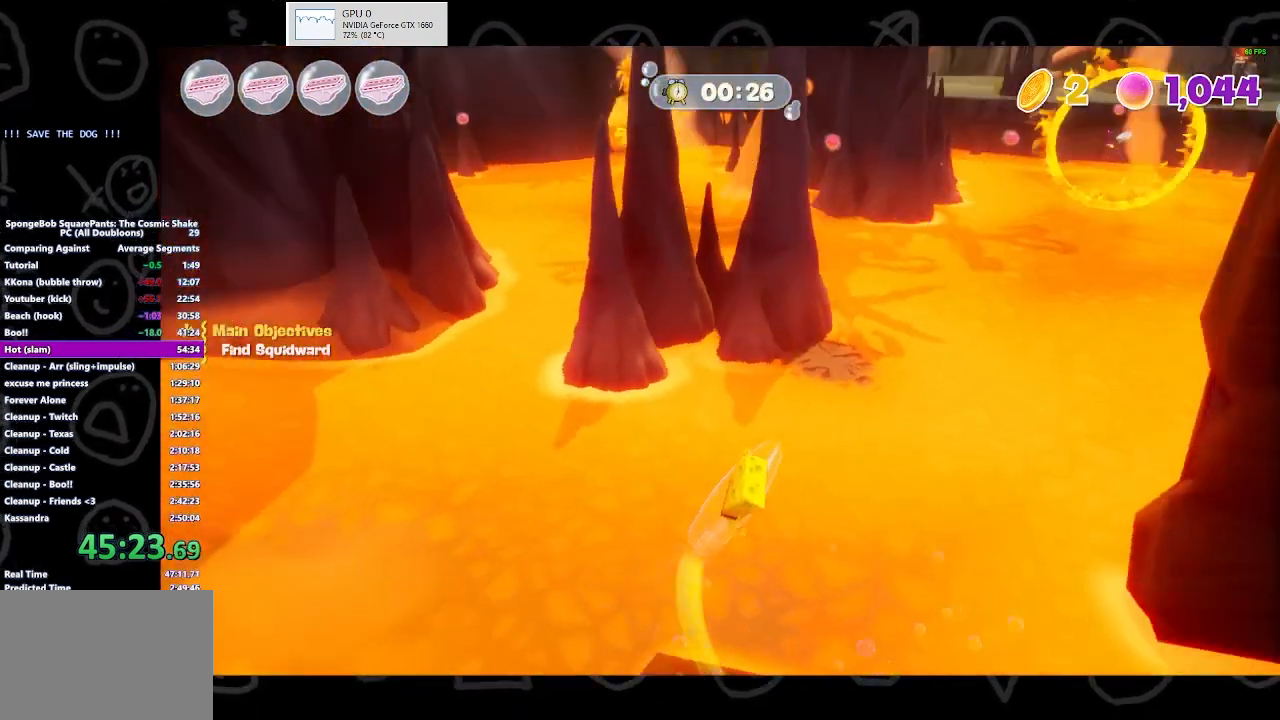
{"buttons": [], "left_stick": "up", "right_stick": "center", "events": [[100, "right_stick", "center"], [167, "left_stick", "up"]]}
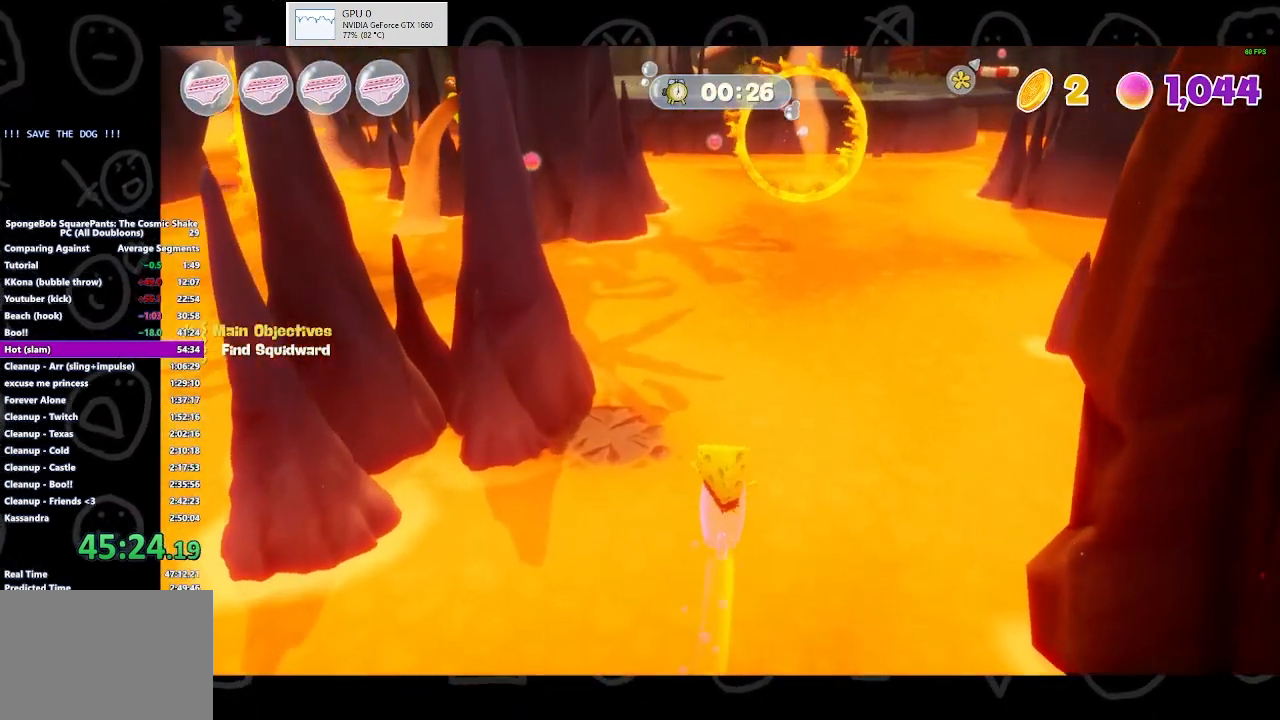
{"buttons": [], "left_stick": "up", "right_stick": "center", "events": []}
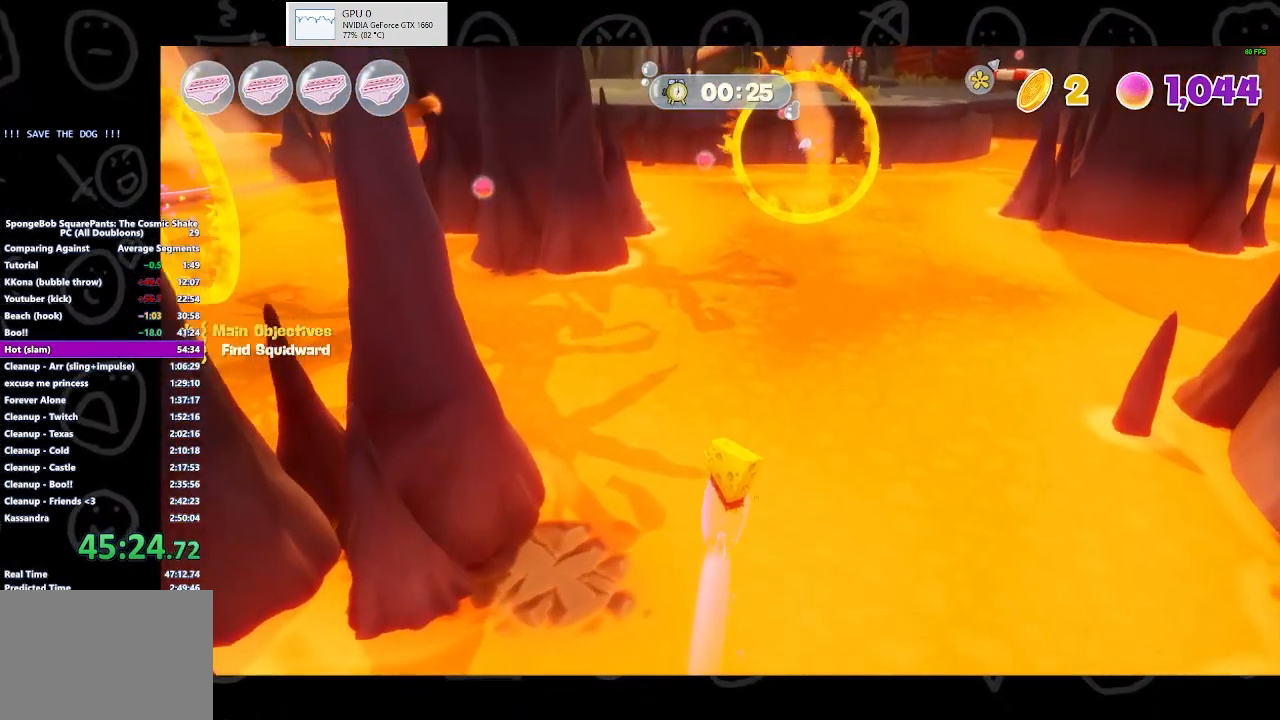
{"buttons": [], "left_stick": "up", "right_stick": "center", "events": []}
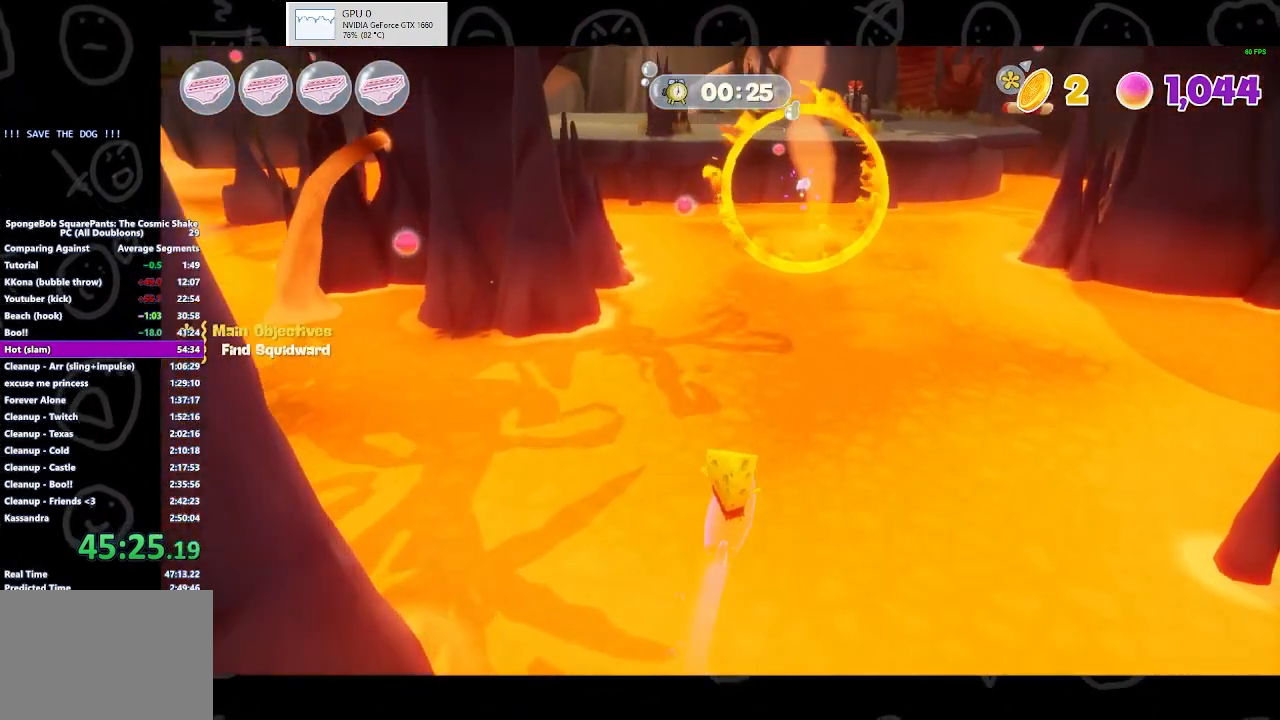
{"buttons": [], "left_stick": "up", "right_stick": "center", "events": []}
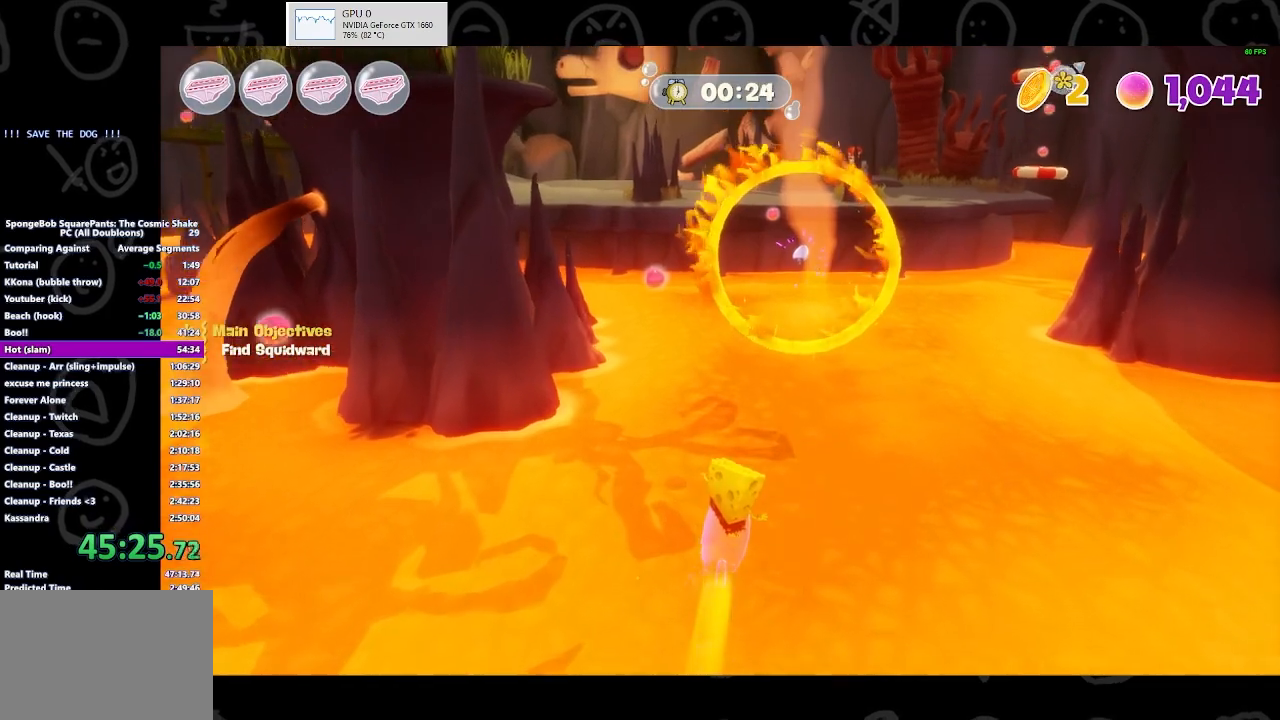
{"buttons": [], "left_stick": "up", "right_stick": "center", "events": []}
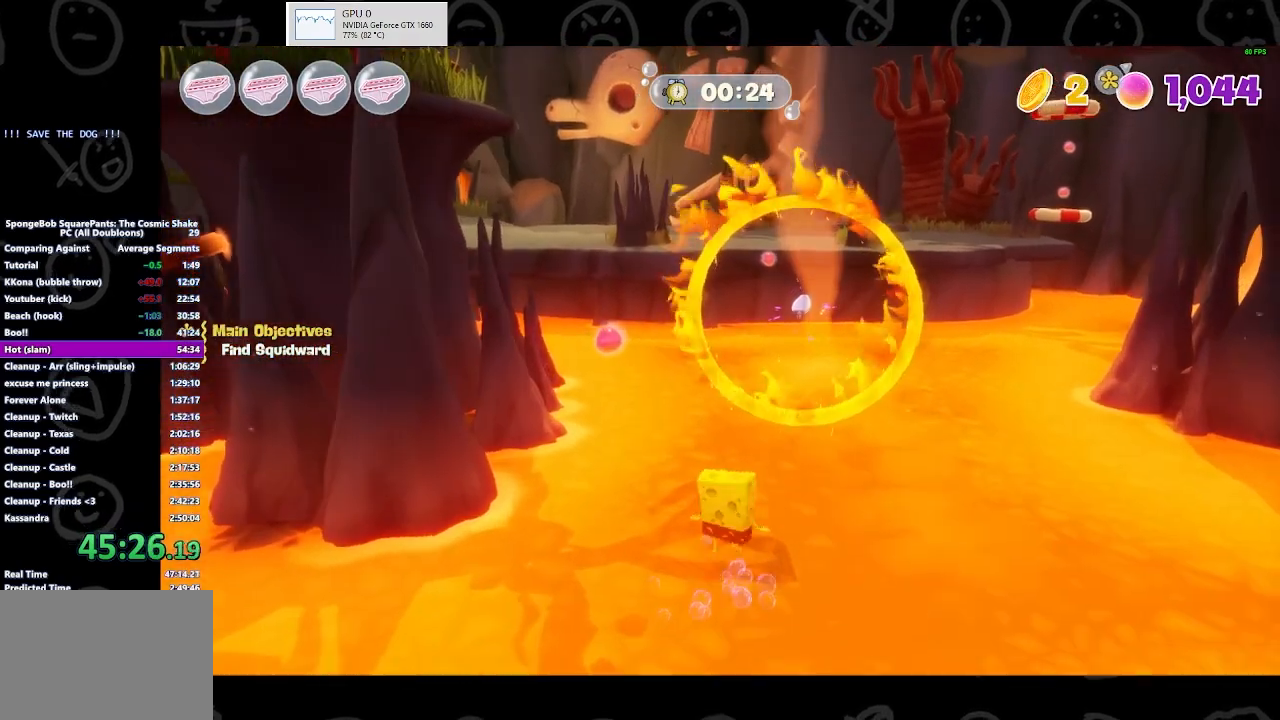
{"buttons": ["X"], "left_stick": "up", "right_stick": "center", "events": [[133, "A", "down"], [467, "X", "down"], [500, "A", "up"]]}
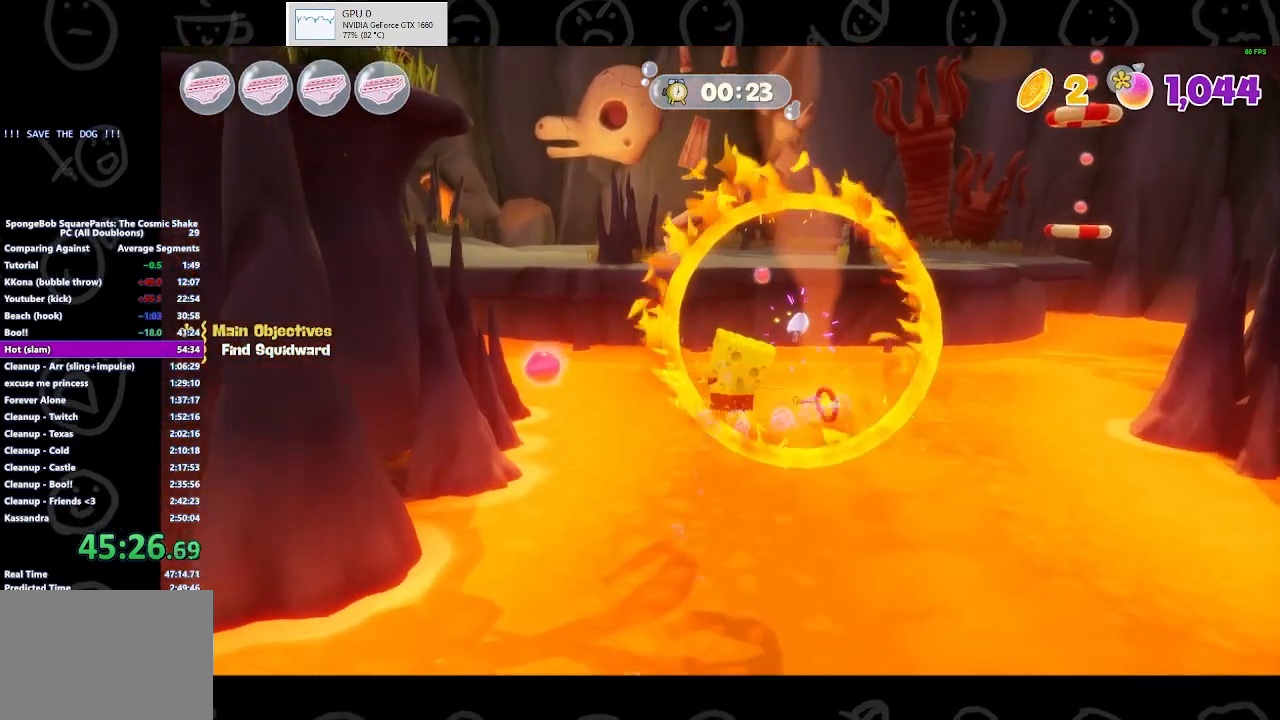
{"buttons": ["A"], "left_stick": "up", "right_stick": "center", "events": [[167, "X", "up"], [433, "A", "down"]]}
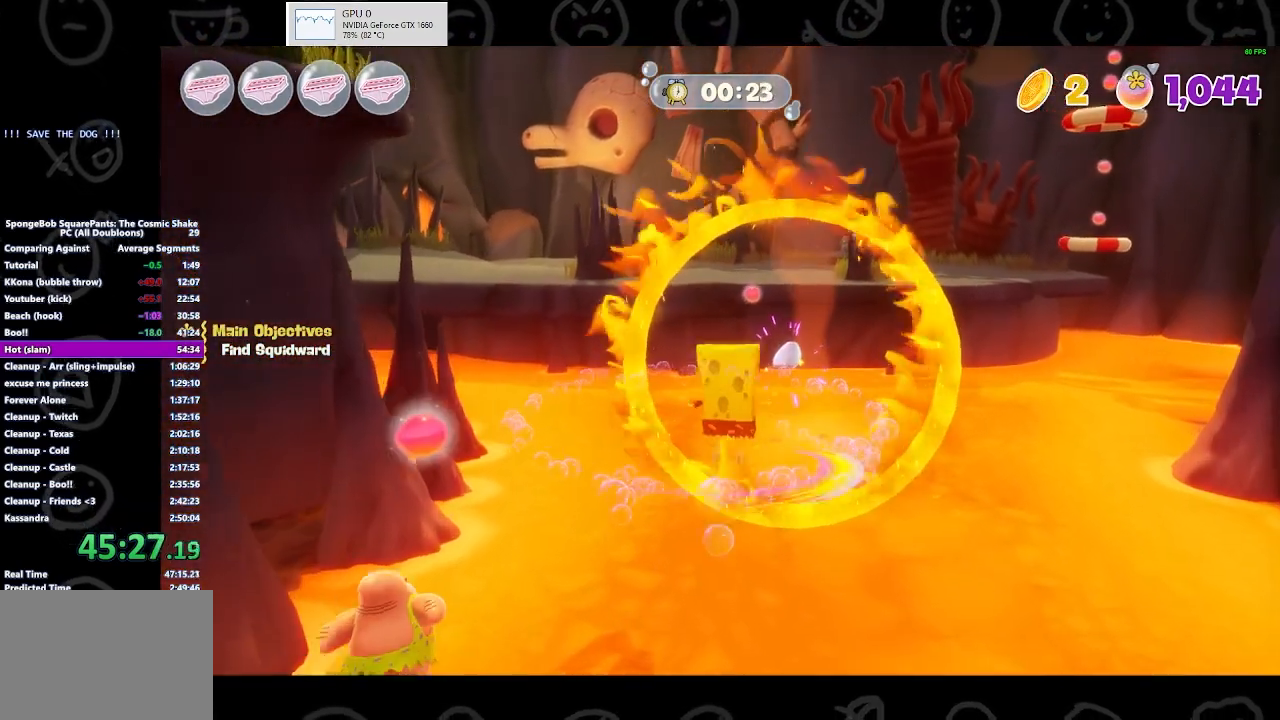
{"buttons": [], "left_stick": "up", "right_stick": "center", "events": [[267, "X", "down"], [300, "A", "up"], [433, "X", "up"]]}
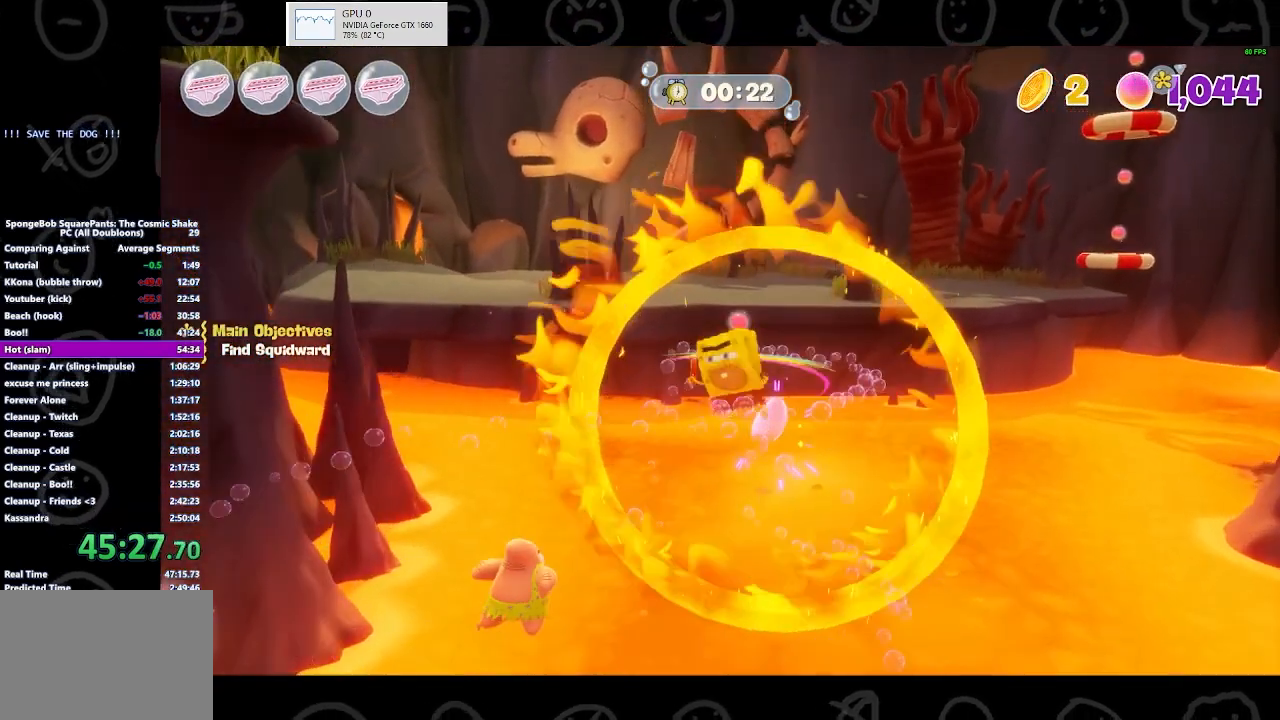
{"buttons": ["A"], "left_stick": "up", "right_stick": "center", "events": [[100, "A", "down"]]}
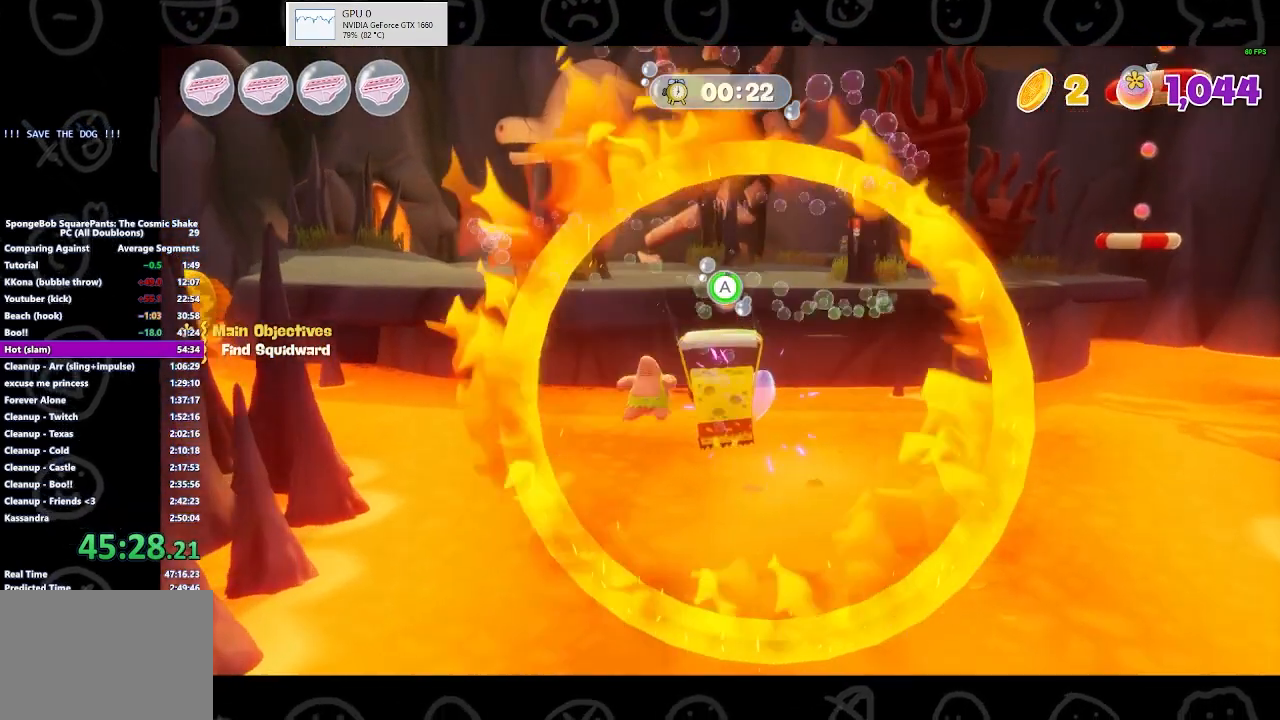
{"buttons": [], "left_stick": "up", "right_stick": "center", "events": [[500, "A", "up"]]}
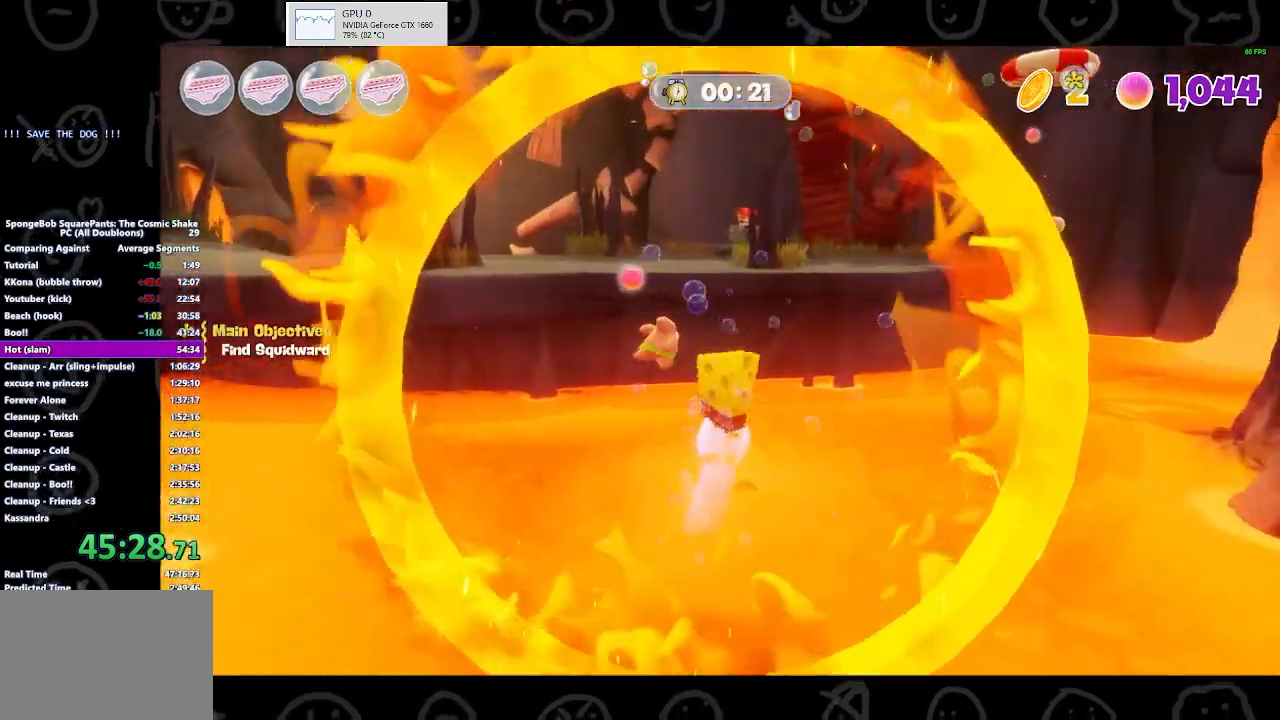
{"buttons": [], "left_stick": "up", "right_stick": "center", "events": []}
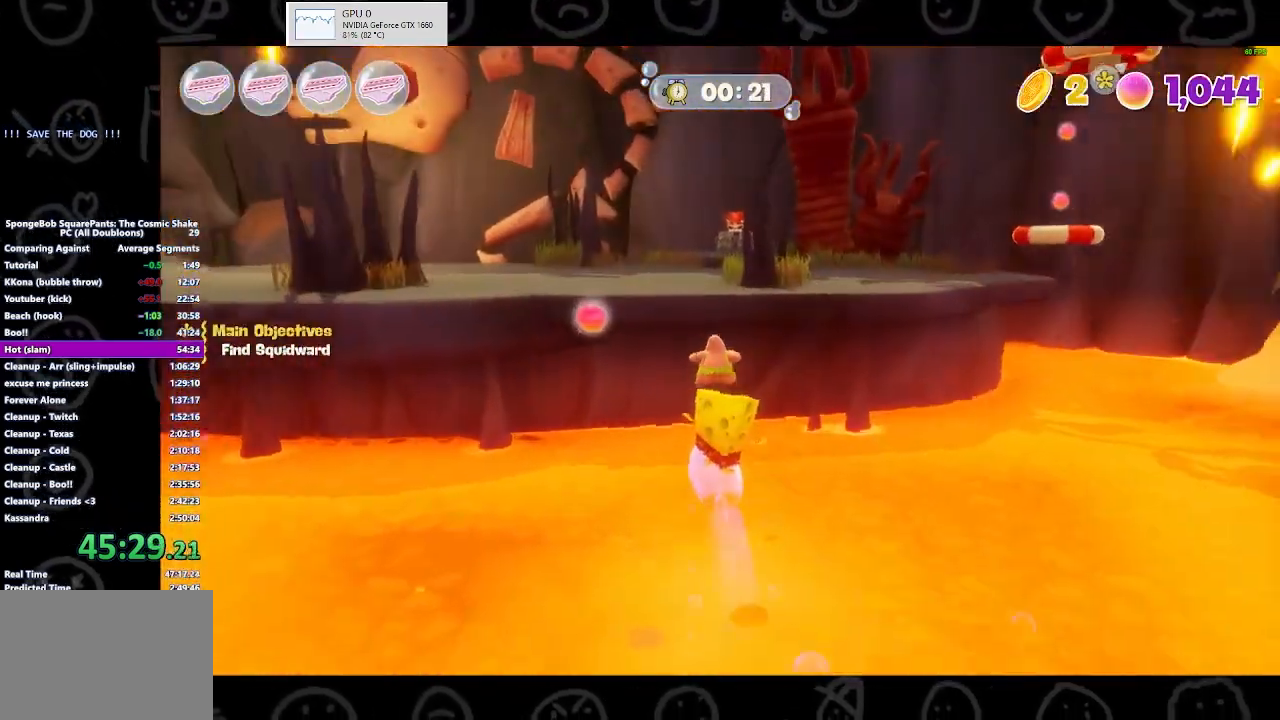
{"buttons": [], "left_stick": "up", "right_stick": "center", "events": []}
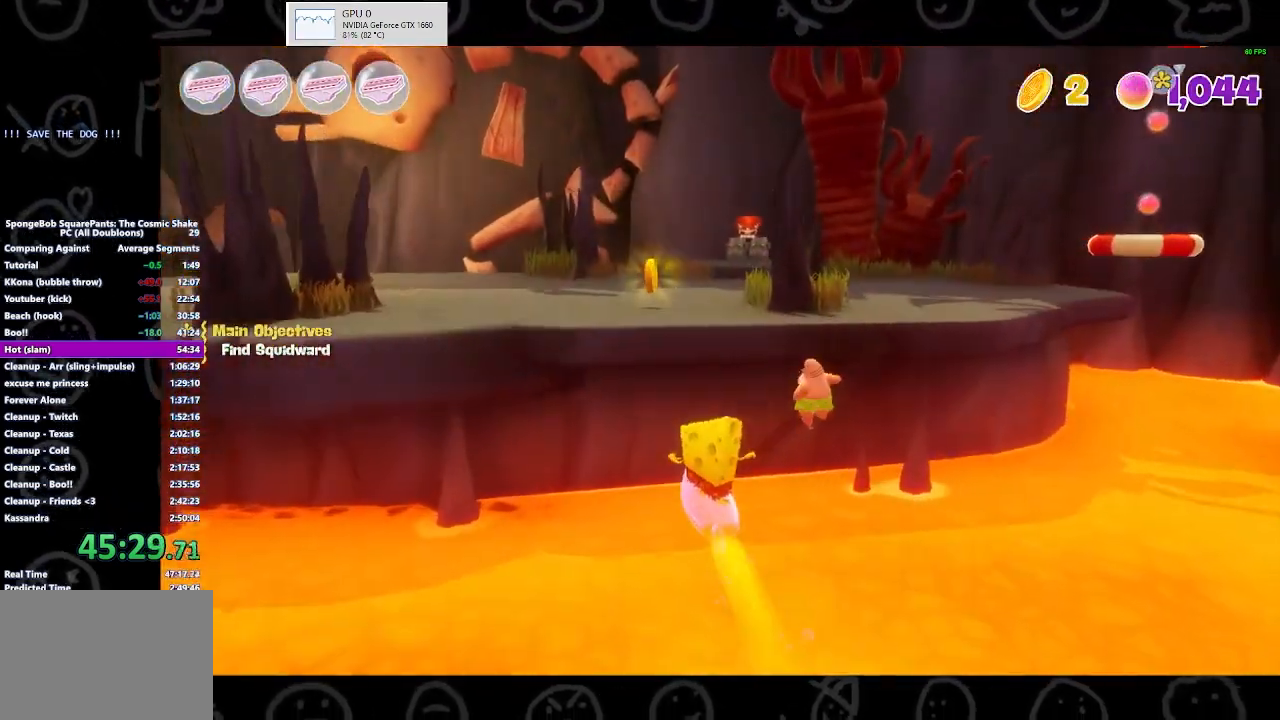
{"buttons": [], "left_stick": "up", "right_stick": "center", "events": []}
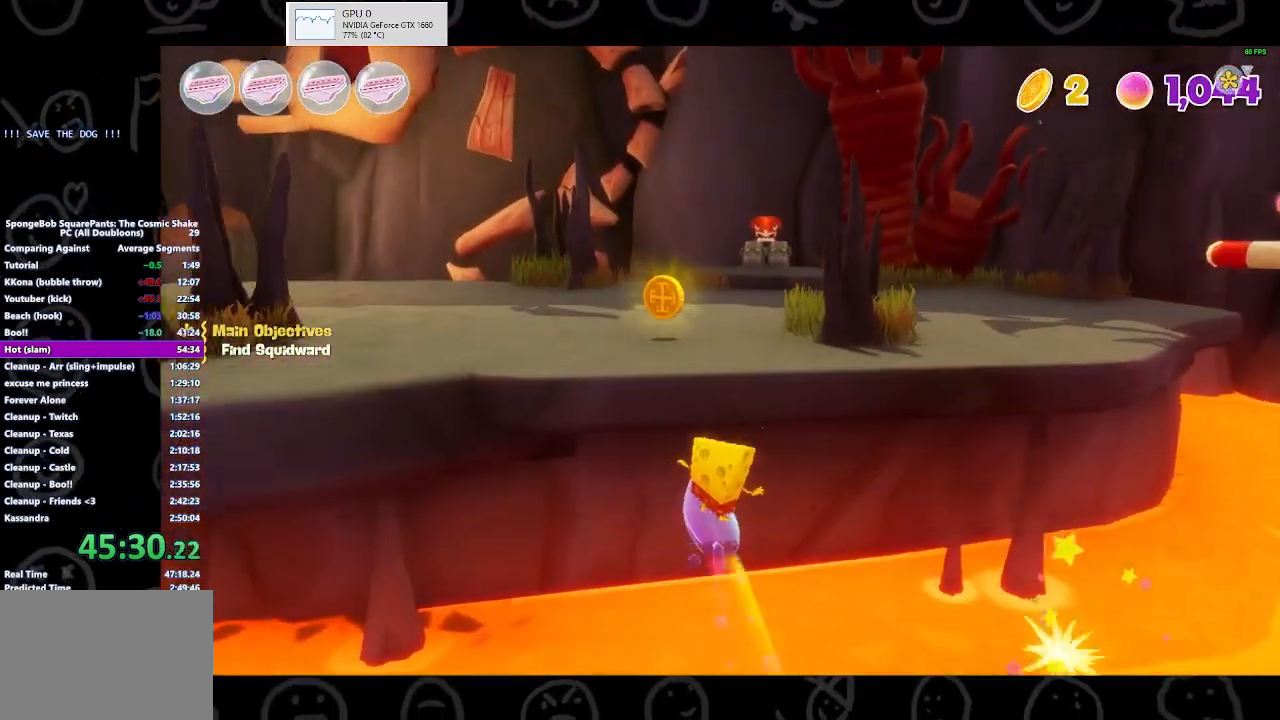
{"buttons": [], "left_stick": "up", "right_stick": "center", "events": [[67, "A", "down"], [200, "A", "up"], [267, "A", "down"], [400, "A", "up"]]}
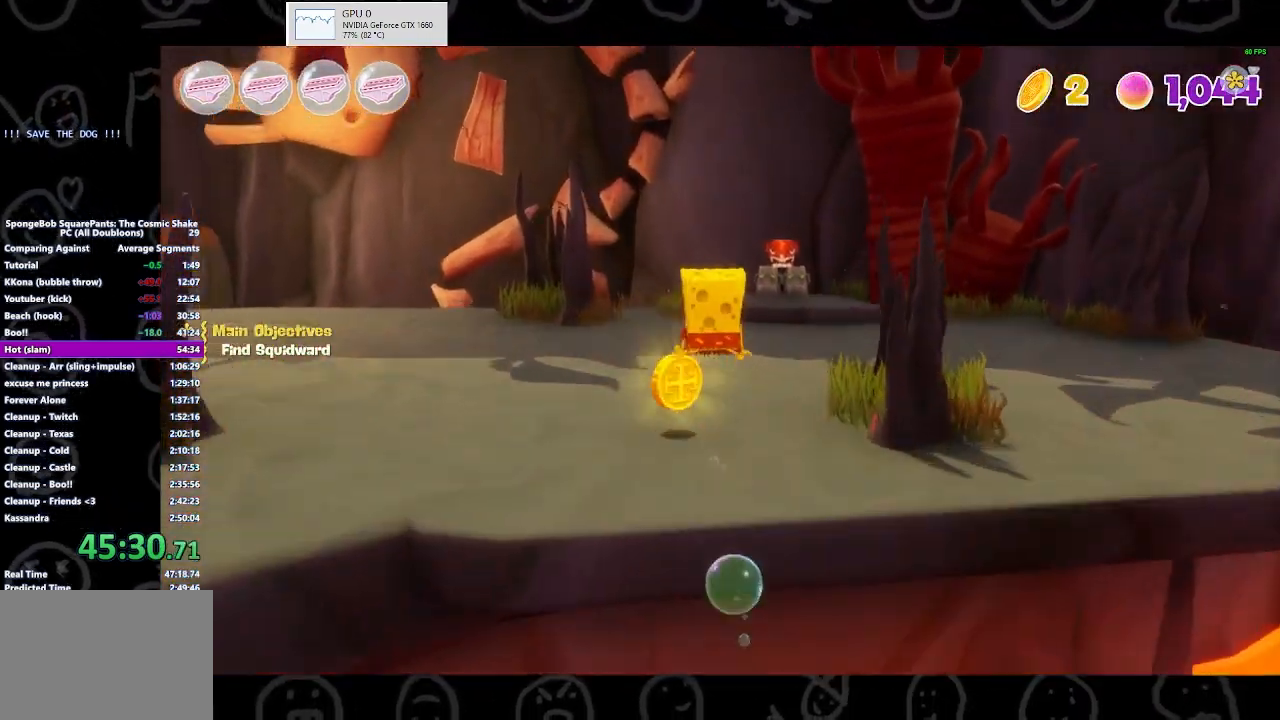
{"buttons": [], "left_stick": "up", "right_stick": "right", "events": [[500, "right_stick", "right"]]}
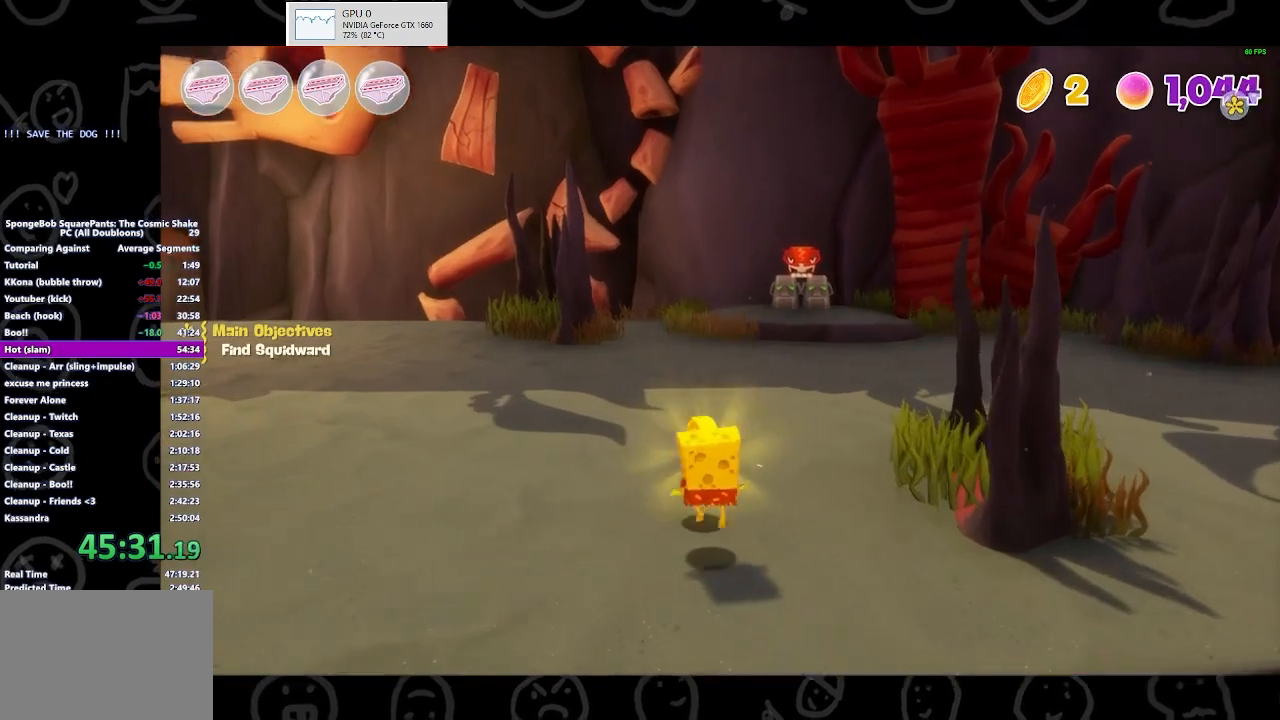
{"buttons": ["B"], "left_stick": "up", "right_stick": "center", "events": [[400, "right_stick", "center"], [467, "B", "down"]]}
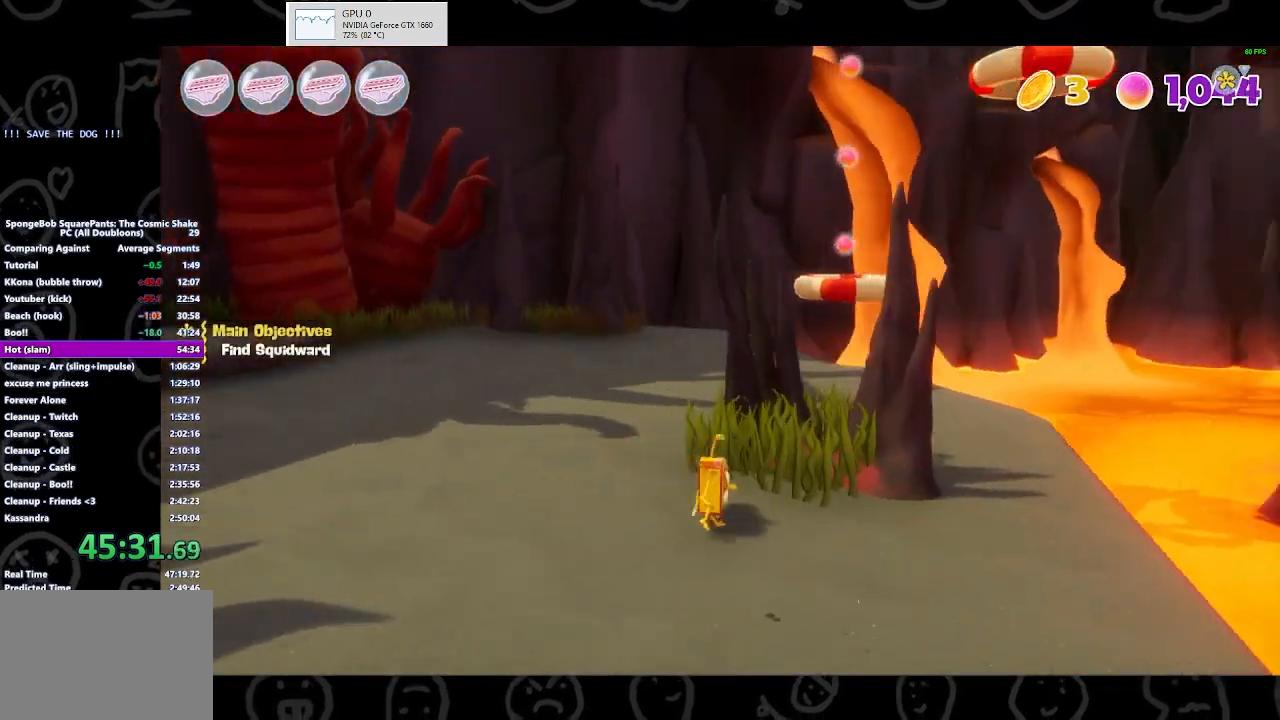
{"buttons": ["A"], "left_stick": "up", "right_stick": "center", "events": [[100, "B", "up"], [367, "A", "down"]]}
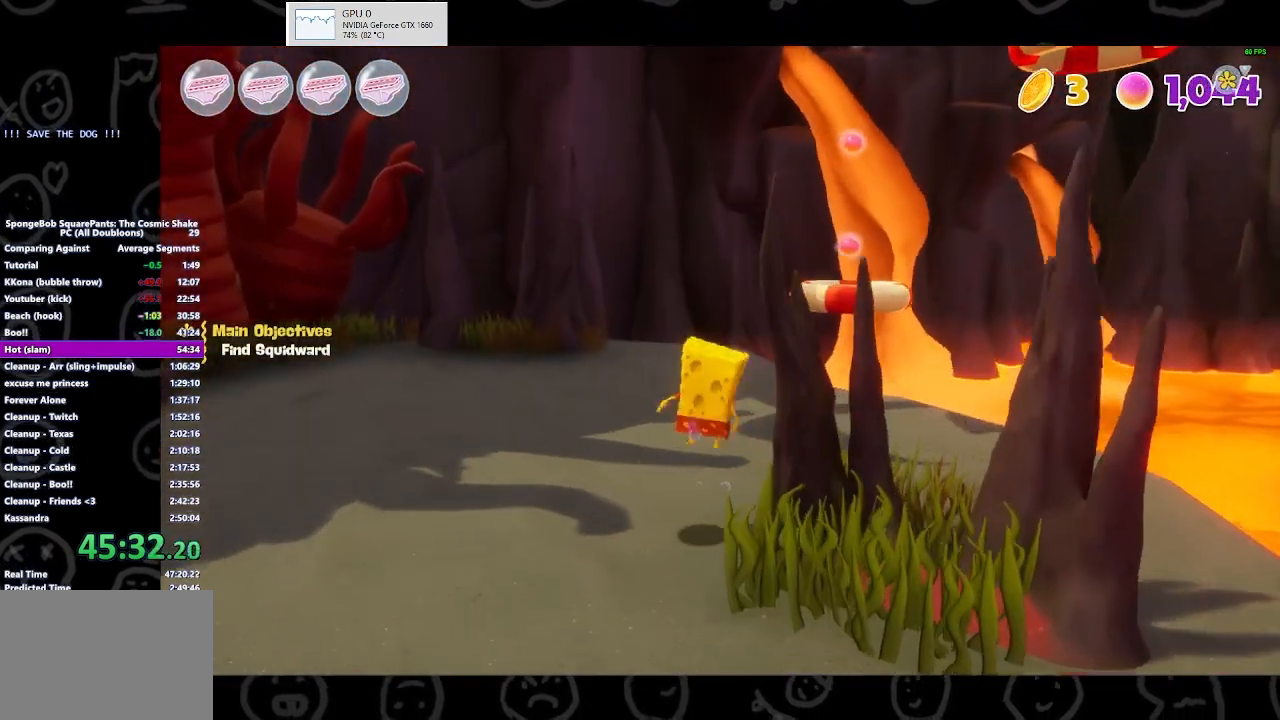
{"buttons": [], "left_stick": "up", "right_stick": "center", "events": [[33, "A", "up"], [267, "right_stick", "right"], [467, "right_stick", "center"]]}
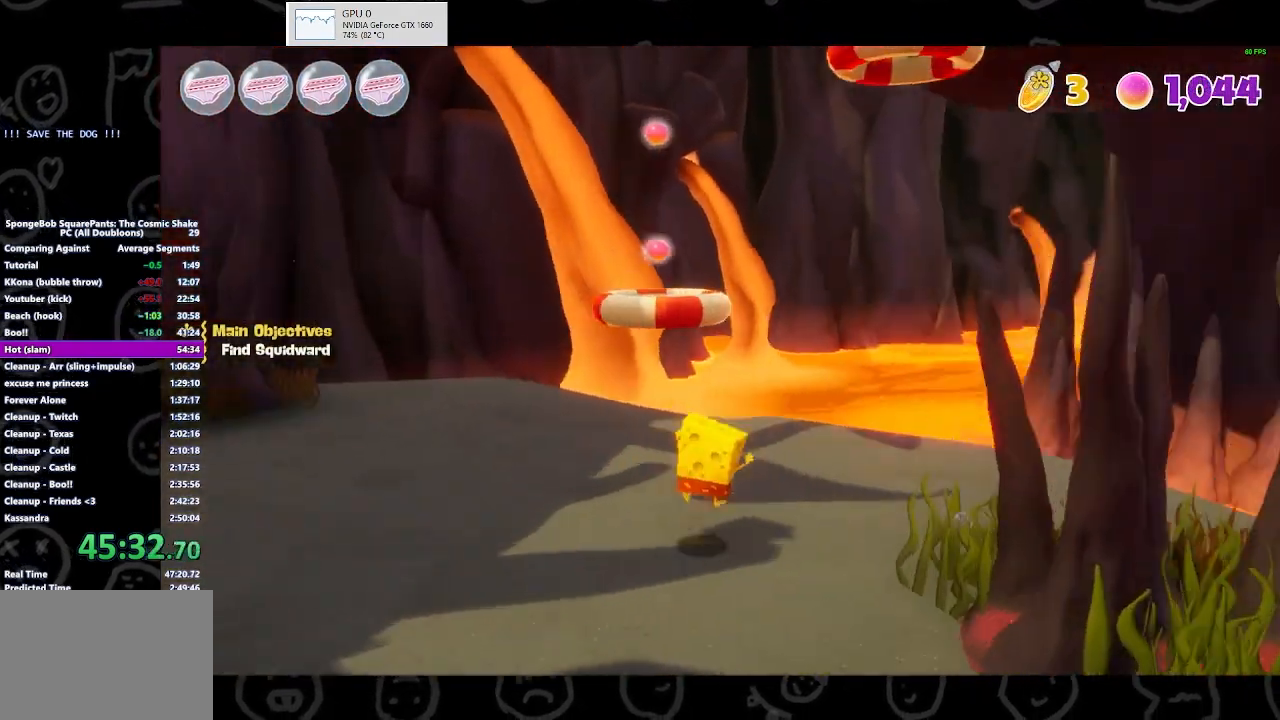
{"buttons": [], "left_stick": "up-left", "right_stick": "center", "events": [[167, "left_stick", "up-left"], [267, "B", "down"], [400, "B", "up"]]}
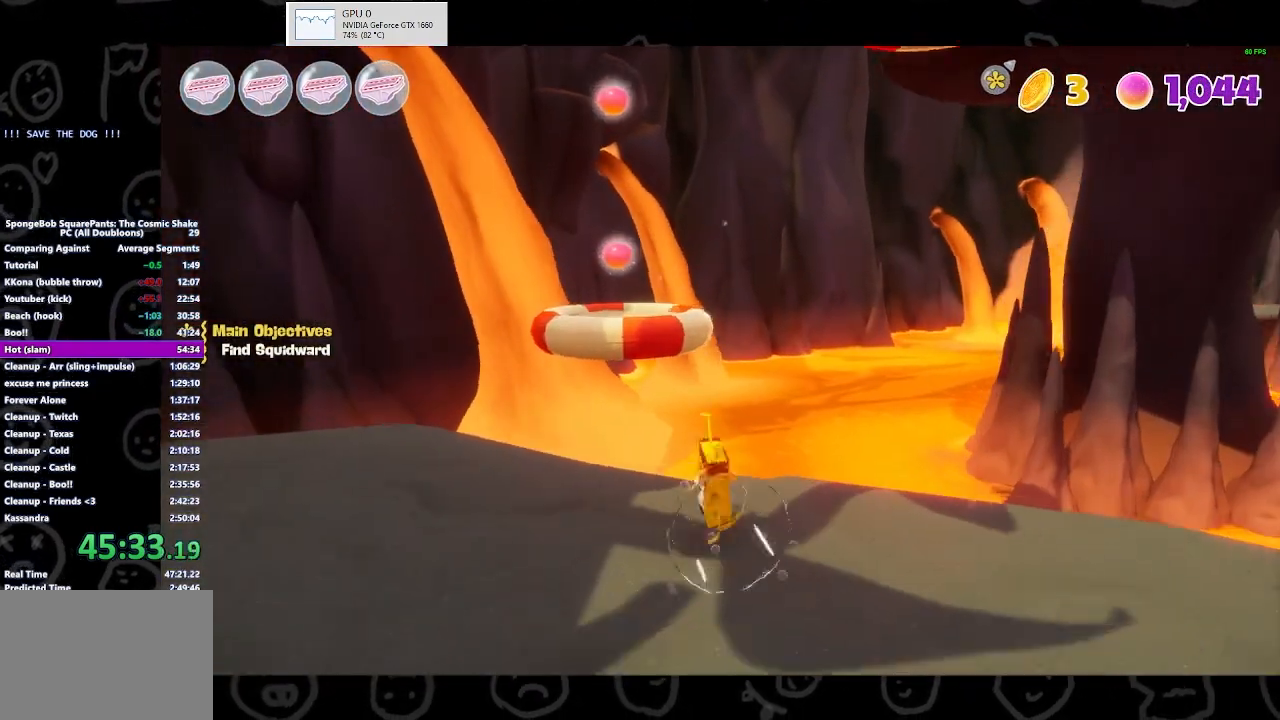
{"buttons": [], "left_stick": "up-left", "right_stick": "center", "events": [[67, "A", "down"], [200, "A", "up"], [300, "A", "down"], [433, "A", "up"]]}
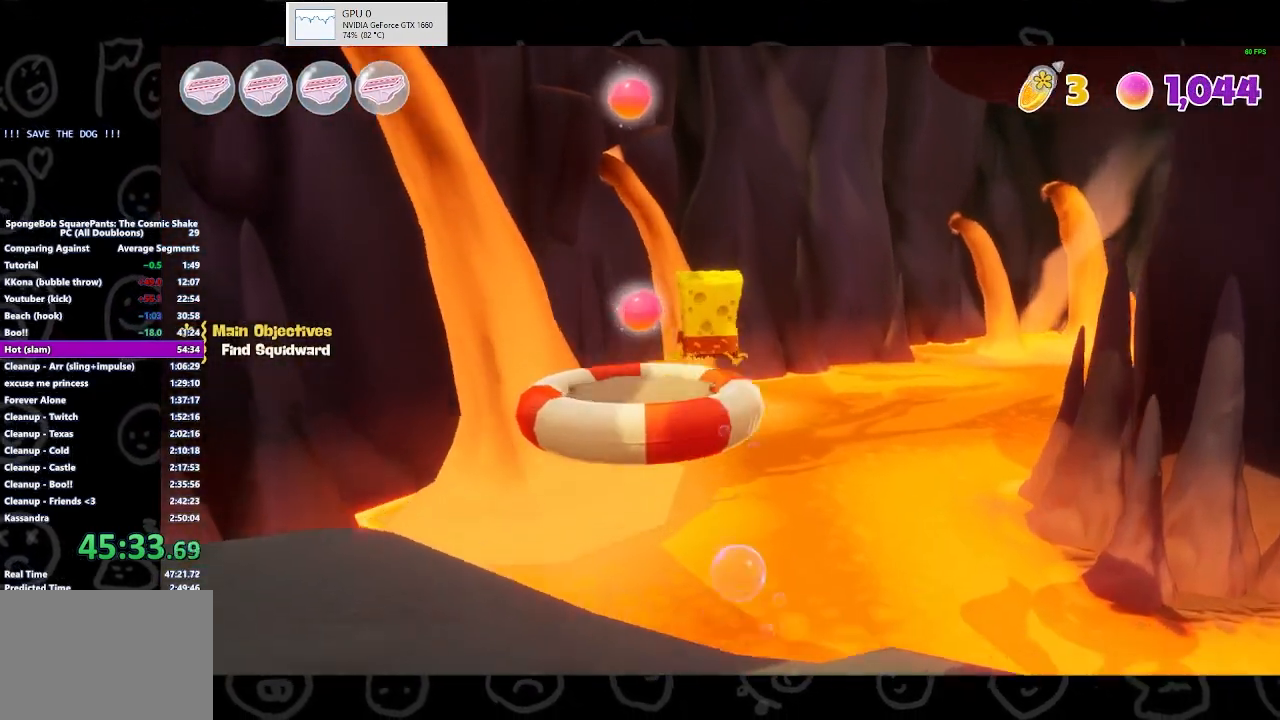
{"buttons": [], "left_stick": "up-right", "right_stick": "right", "events": [[133, "right_stick", "right"], [367, "left_stick", "up-right"]]}
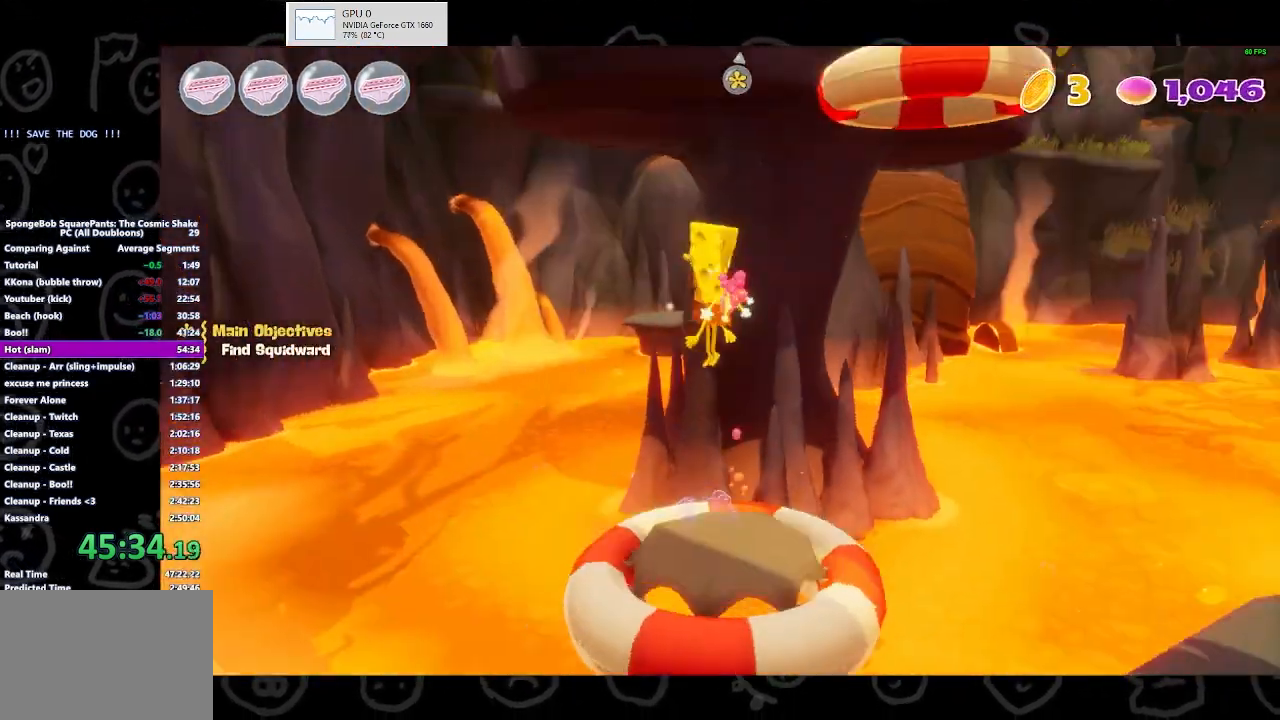
{"buttons": [], "left_stick": "up-right", "right_stick": "center", "events": [[67, "right_stick", "center"]]}
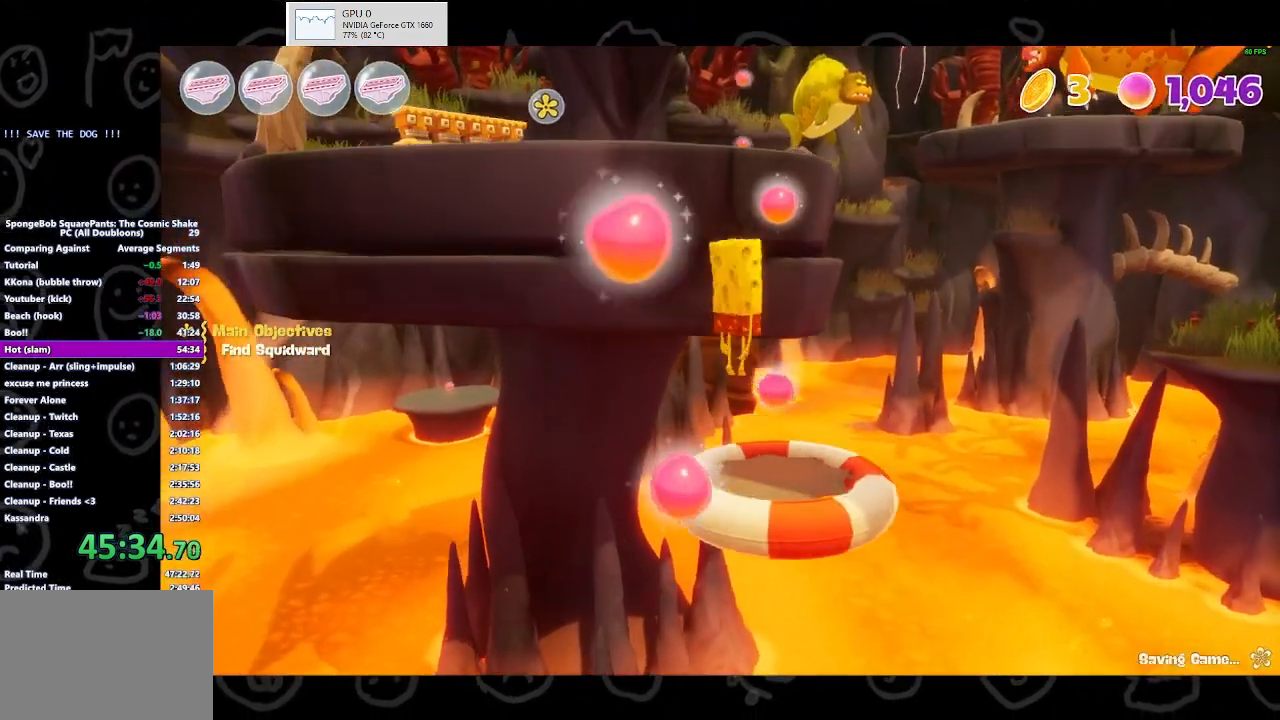
{"buttons": [], "left_stick": "center", "right_stick": "left", "events": [[167, "right_stick", "left"], [233, "left_stick", "center"]]}
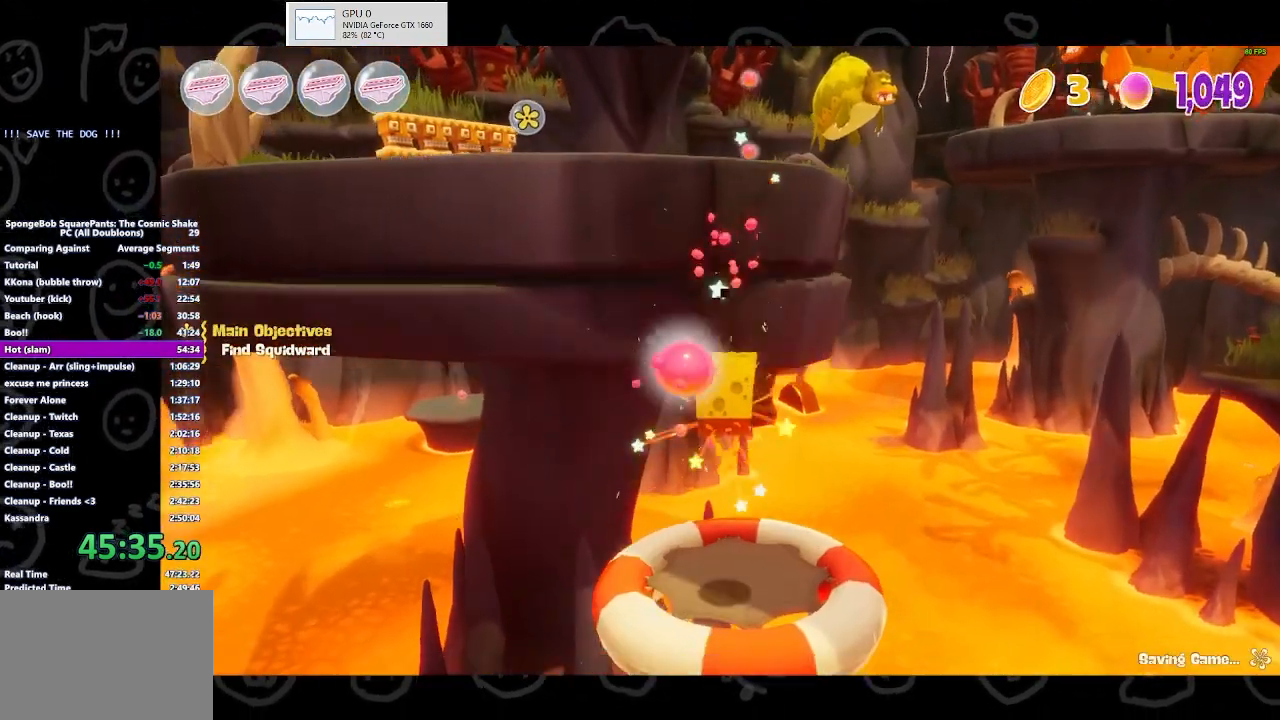
{"buttons": [], "left_stick": "up", "right_stick": "left", "events": [[33, "left_stick", "up"]]}
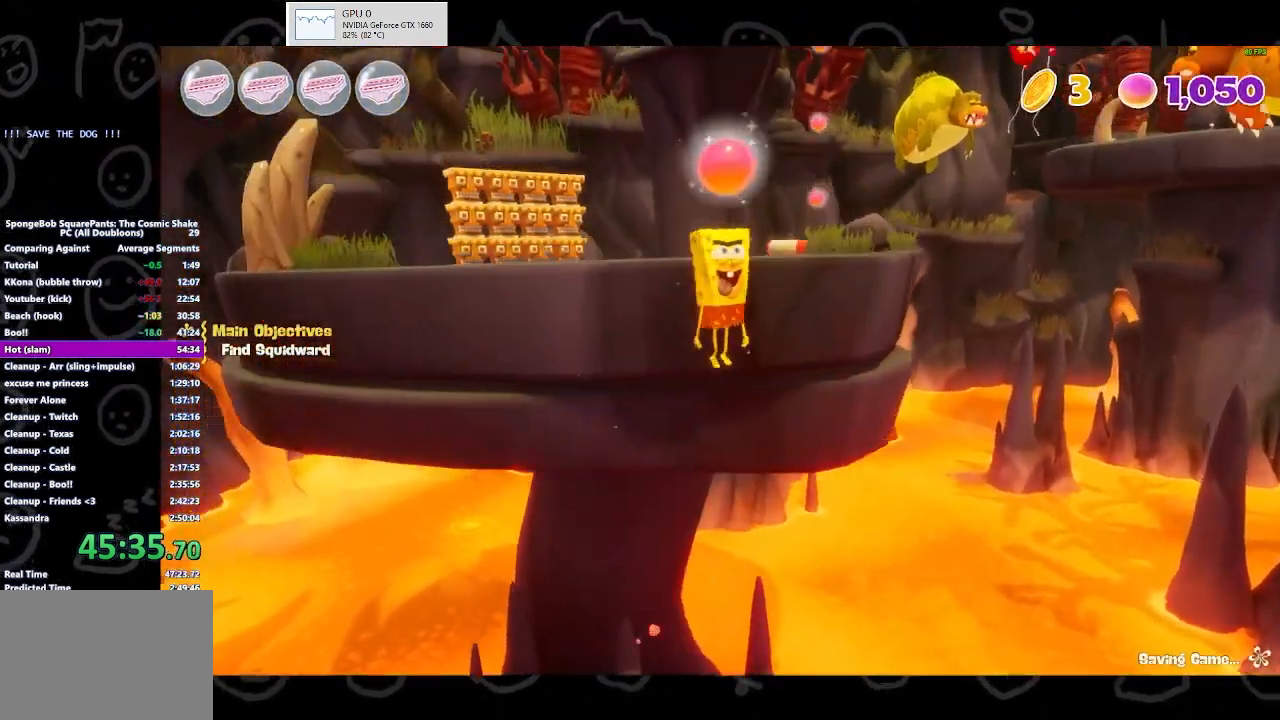
{"buttons": [], "left_stick": "up", "right_stick": "center", "events": [[367, "right_stick", "center"]]}